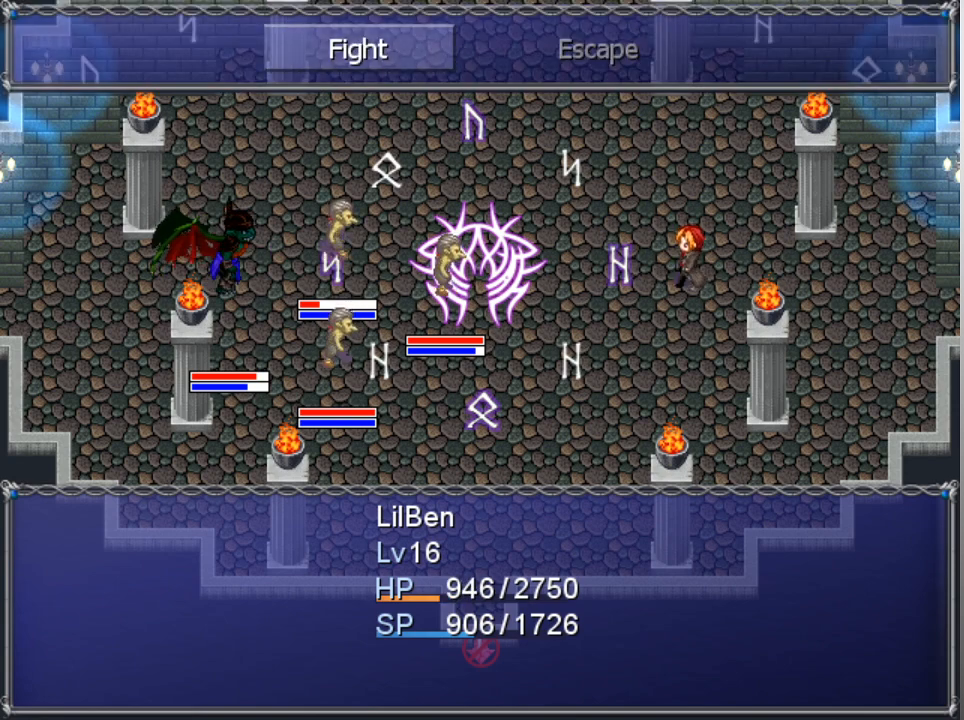
Gameplay with a controller (Xbox layout); each line is a JSON object with the inputs held at the frame after it. "events" lists button and stick changes between this image and that frame as [ms after this image, input, new state], when the widget could be followed in between. Not read: right_stick.
{"buttons": ["DPAD_DOWN"], "left_stick": "center", "events": [[100, "A", "down"], [200, "A", "up"], [500, "DPAD_DOWN", "down"]]}
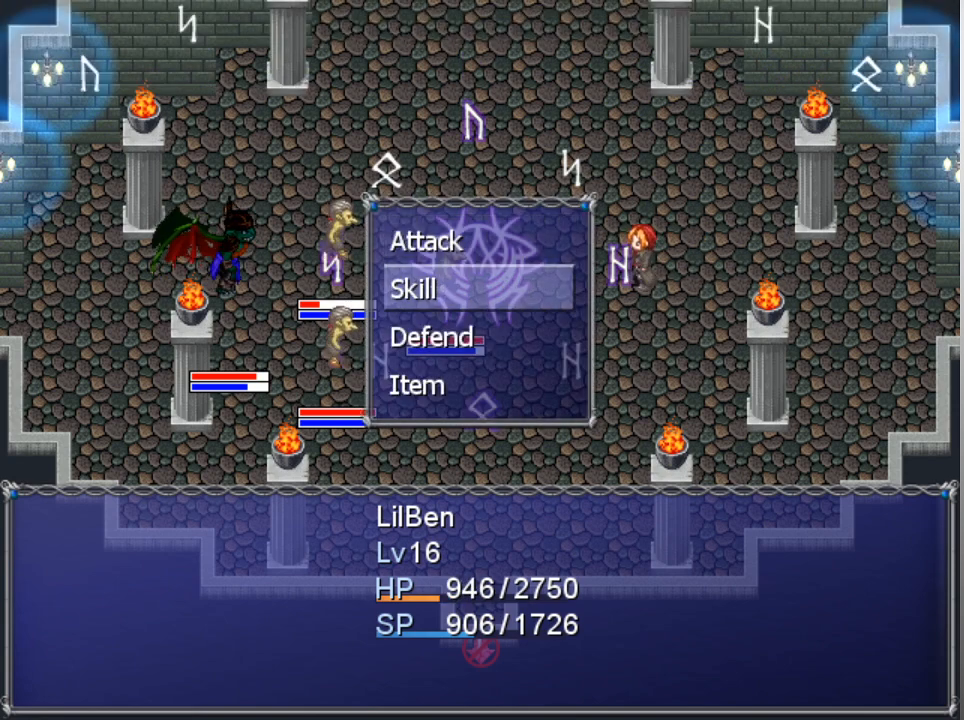
{"buttons": [], "left_stick": "center", "events": [[67, "DPAD_DOWN", "up"], [133, "A", "down"], [200, "A", "up"]]}
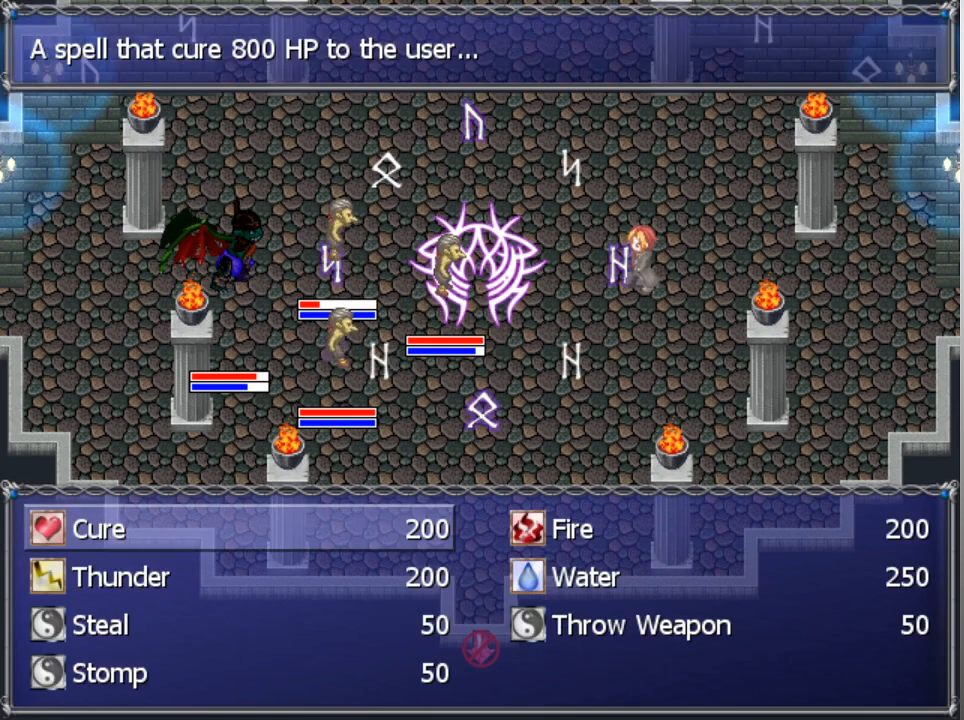
{"buttons": [], "left_stick": "center", "events": [[33, "DPAD_RIGHT", "down"], [100, "DPAD_RIGHT", "up"], [200, "A", "down"], [300, "A", "up"], [433, "A", "down"], [500, "A", "up"]]}
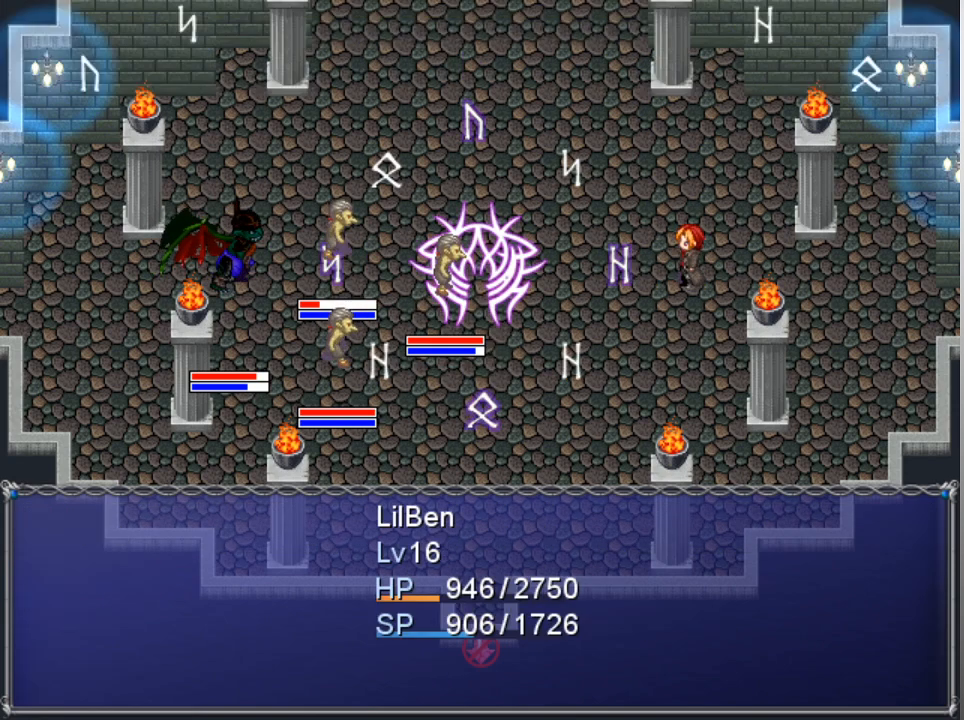
{"buttons": [], "left_stick": "center", "events": [[133, "DPAD_RIGHT", "down"], [233, "DPAD_RIGHT", "up"]]}
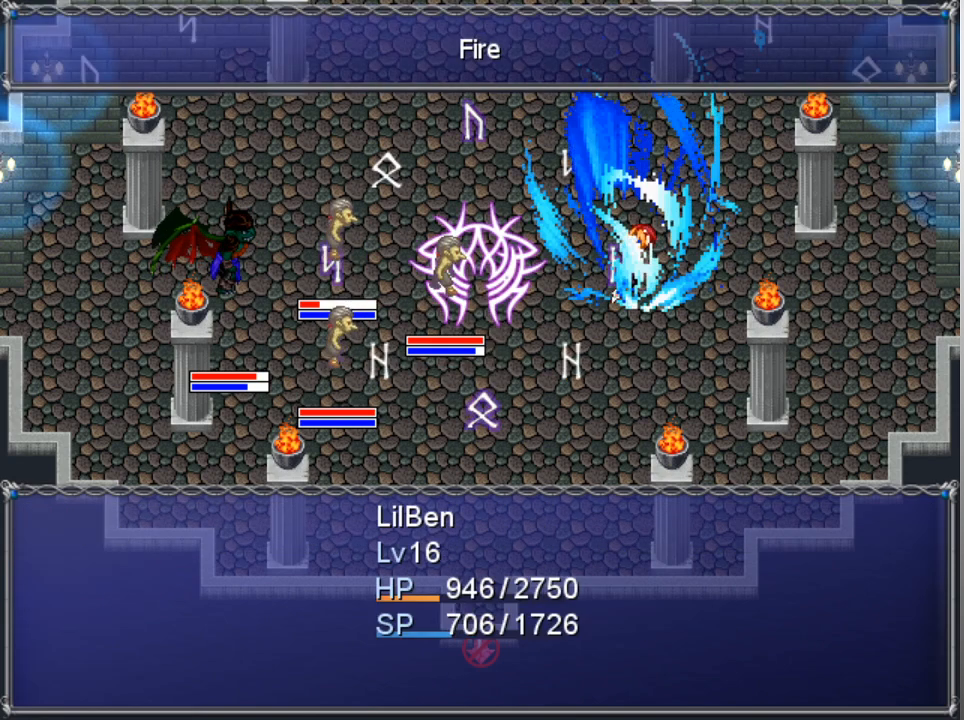
{"buttons": [], "left_stick": "center", "events": []}
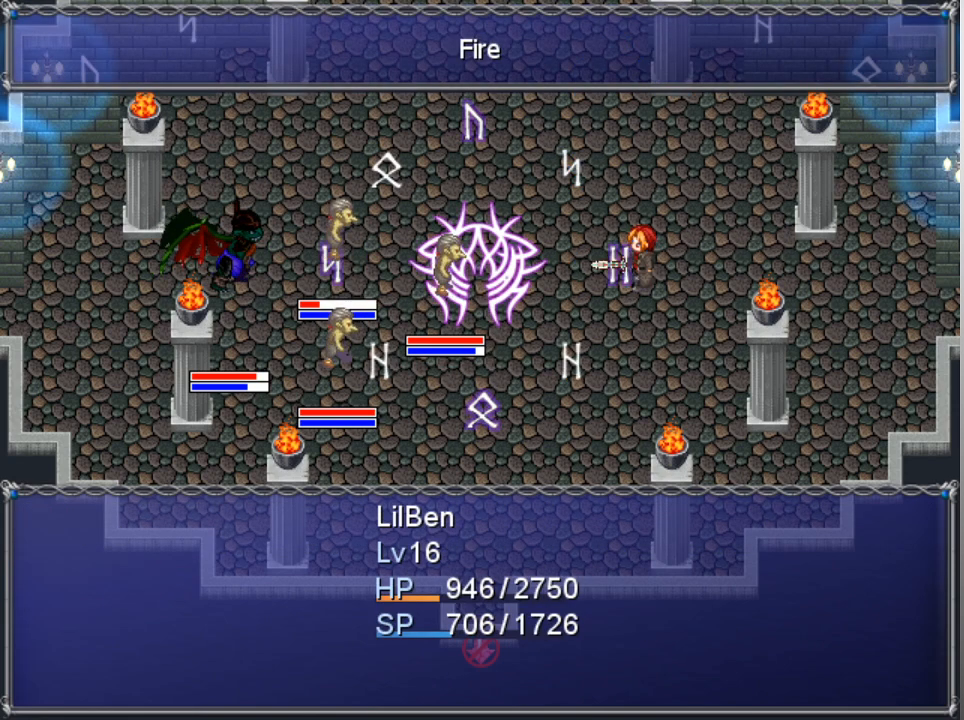
{"buttons": [], "left_stick": "center", "events": []}
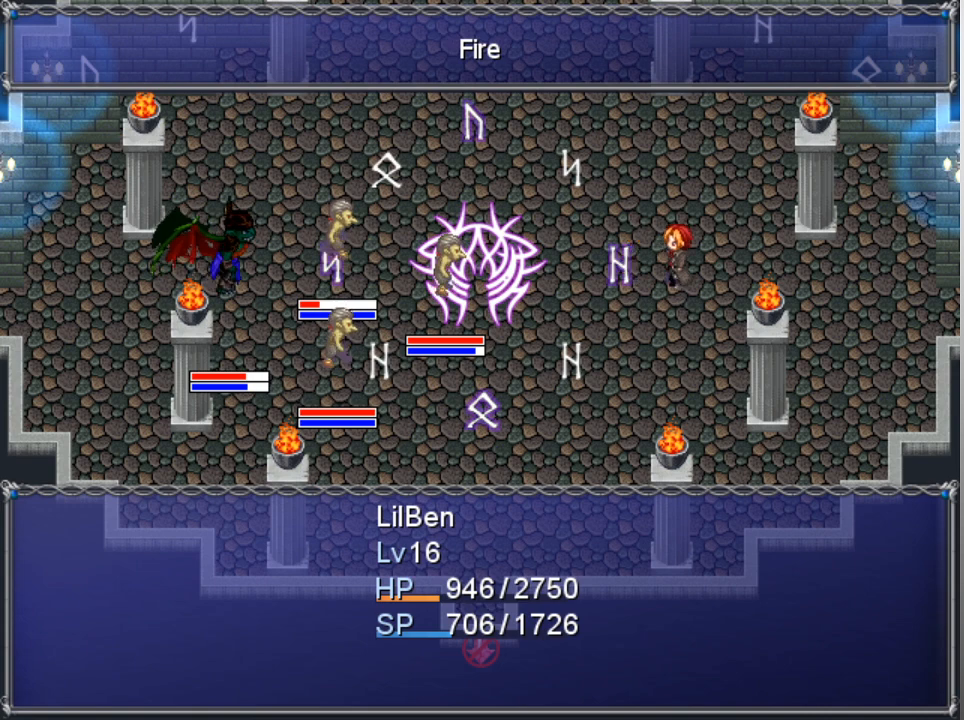
{"buttons": [], "left_stick": "center", "events": []}
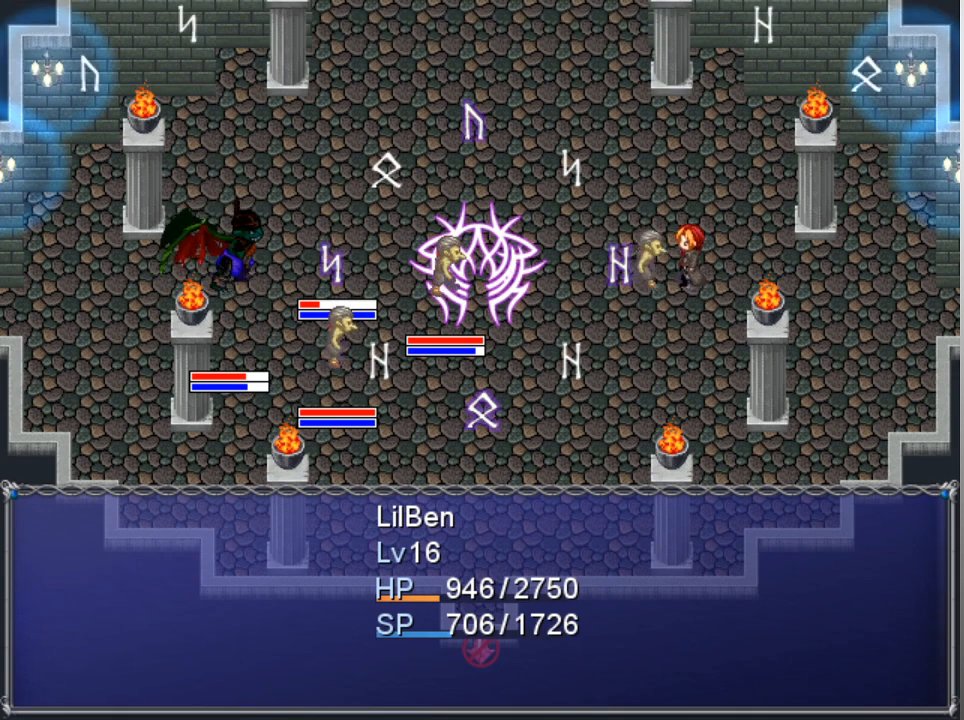
{"buttons": [], "left_stick": "center", "events": []}
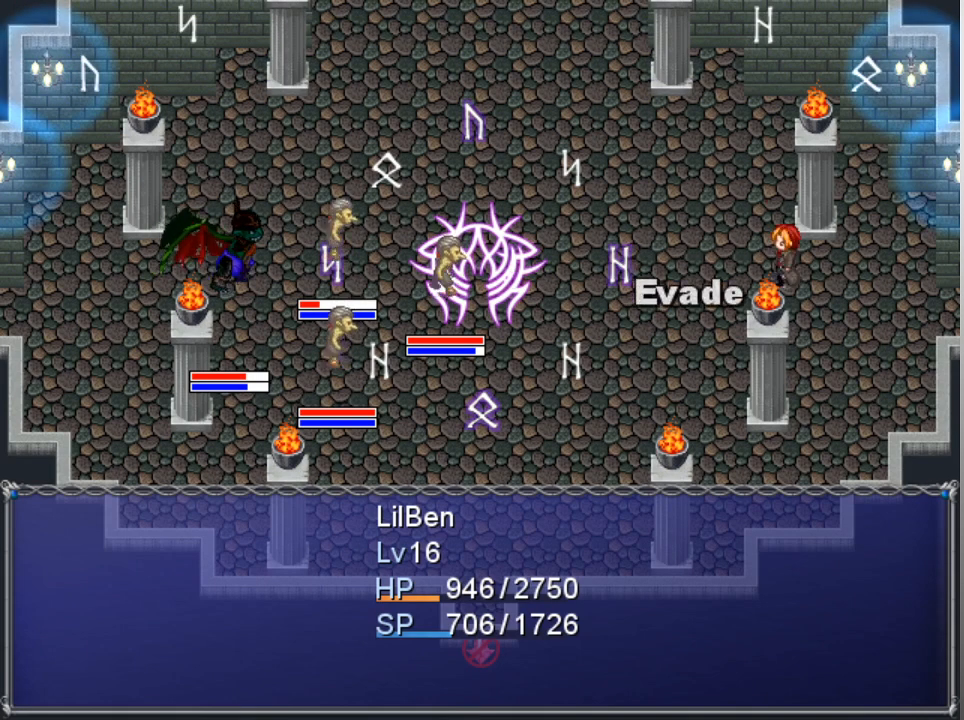
{"buttons": [], "left_stick": "center", "events": []}
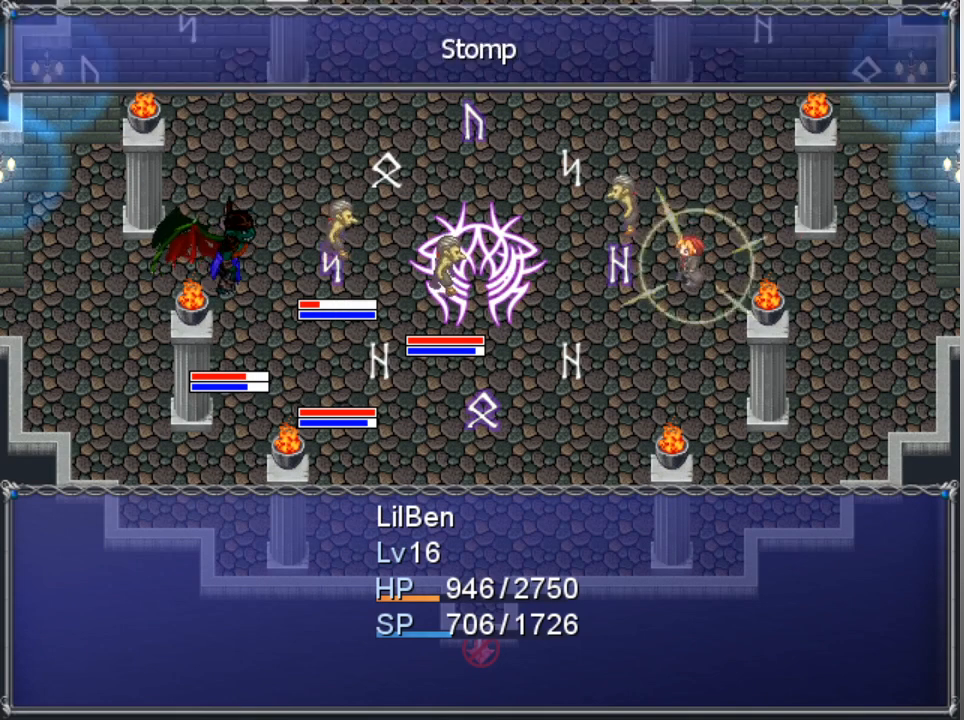
{"buttons": [], "left_stick": "center", "events": []}
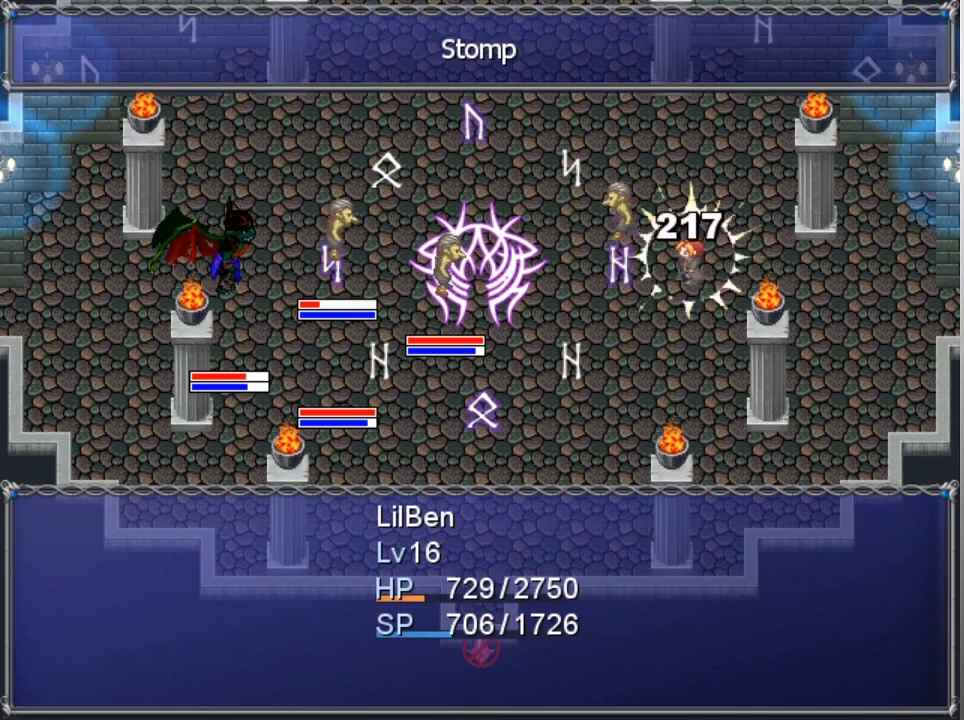
{"buttons": [], "left_stick": "center", "events": []}
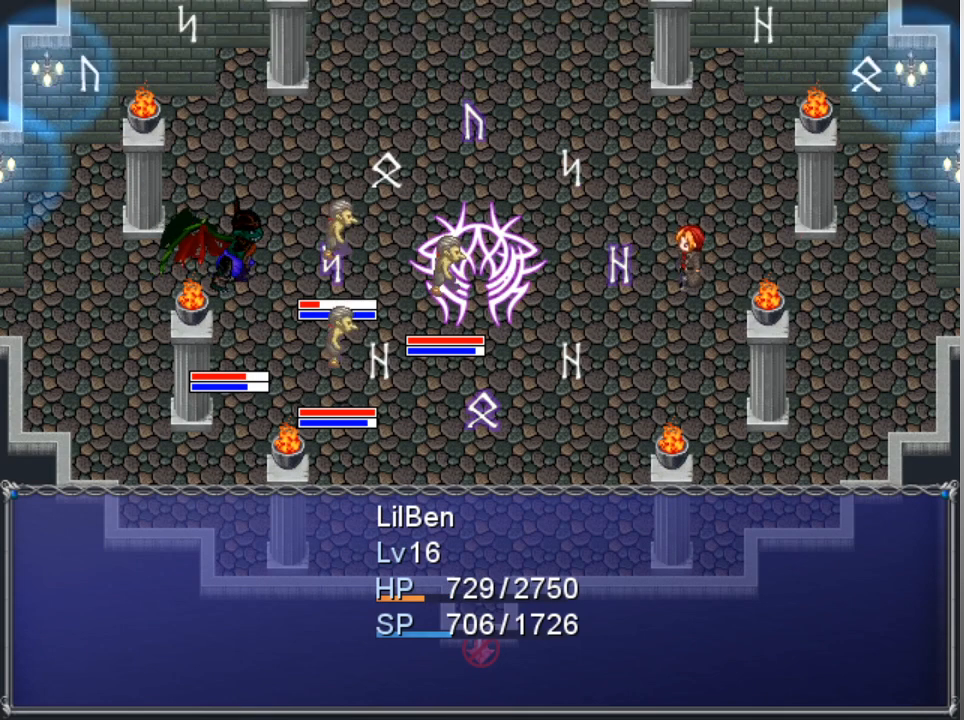
{"buttons": [], "left_stick": "center", "events": []}
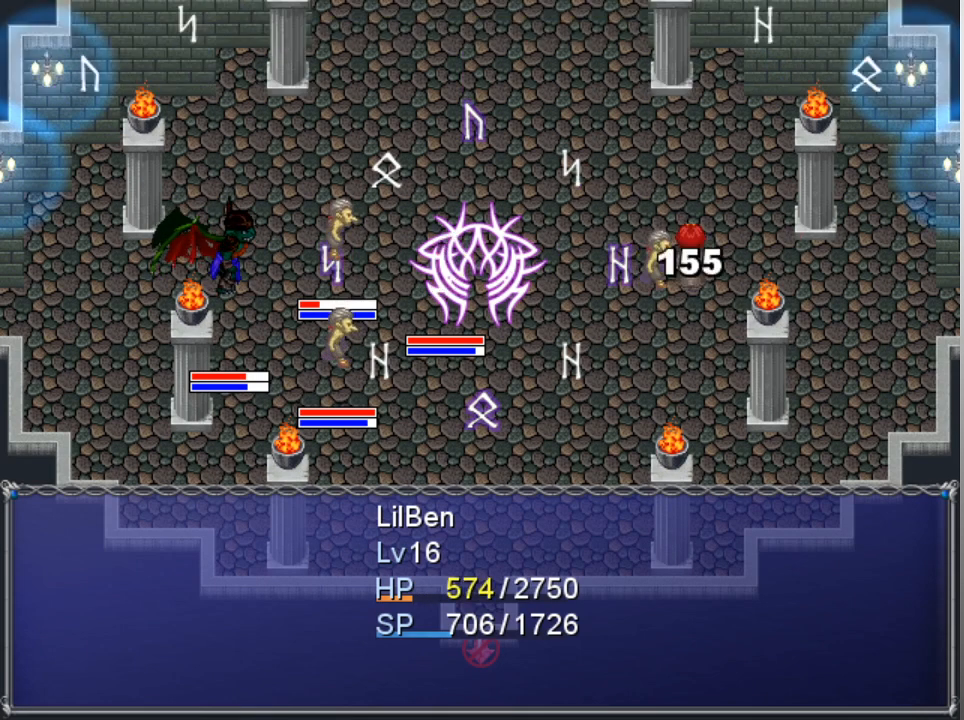
{"buttons": [], "left_stick": "center", "events": []}
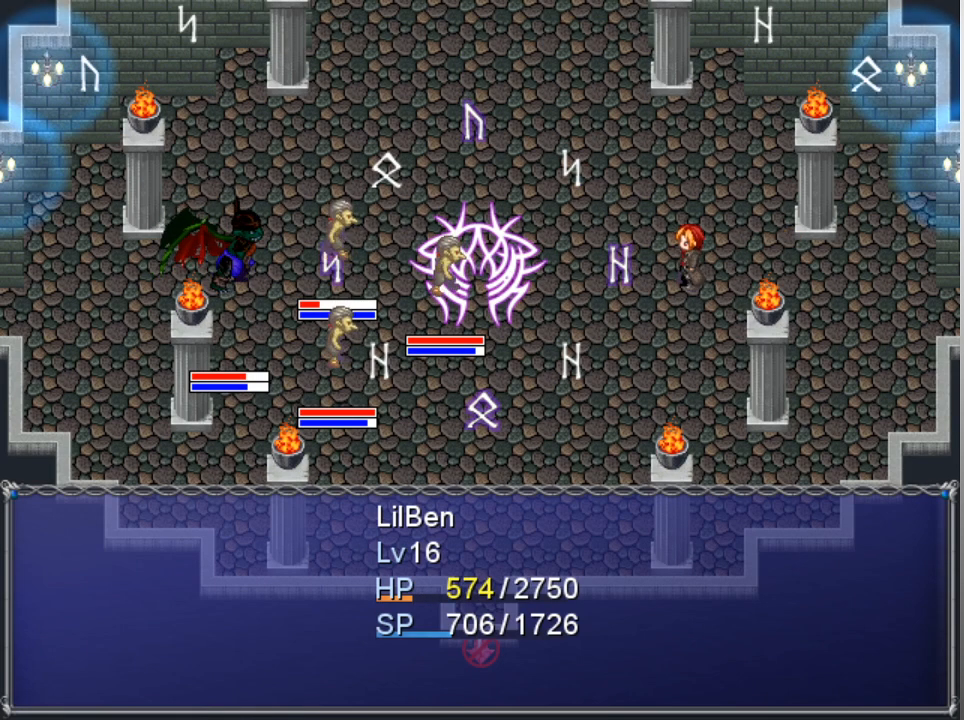
{"buttons": [], "left_stick": "center", "events": []}
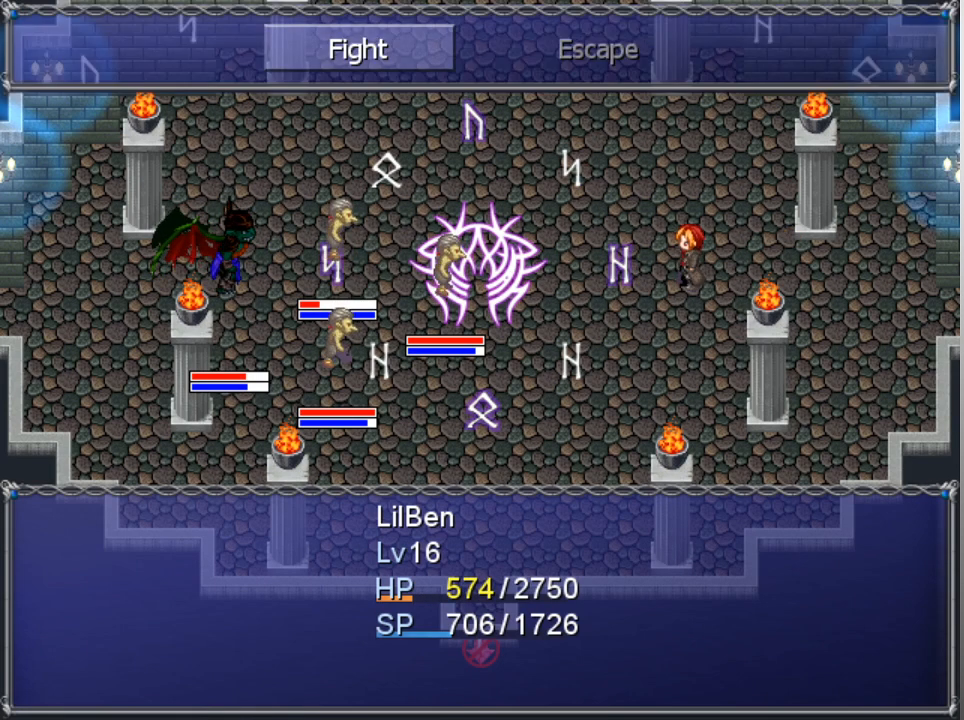
{"buttons": [], "left_stick": "center", "events": [[100, "A", "down"], [200, "A", "up"], [300, "DPAD_DOWN", "down"], [367, "DPAD_DOWN", "up"]]}
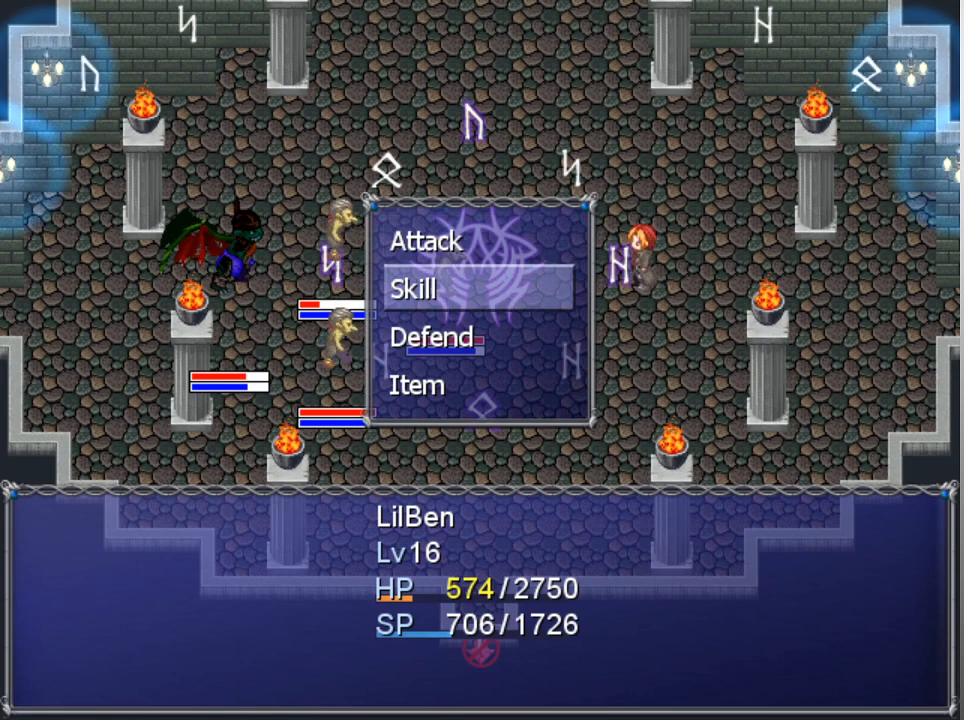
{"buttons": [], "left_stick": "center", "events": [[33, "DPAD_DOWN", "down"], [133, "DPAD_DOWN", "up"], [233, "DPAD_DOWN", "down"], [333, "A", "down"], [333, "DPAD_DOWN", "up"], [400, "A", "up"]]}
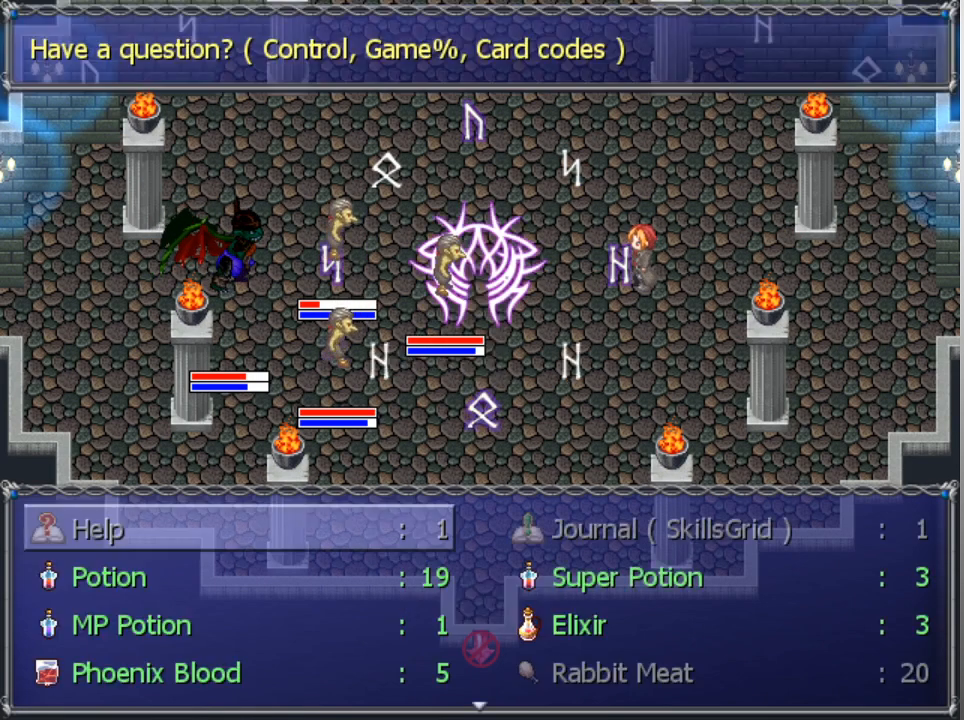
{"buttons": [], "left_stick": "center", "events": [[167, "DPAD_RIGHT", "down"], [233, "DPAD_RIGHT", "up"], [433, "DPAD_DOWN", "down"], [500, "DPAD_DOWN", "up"]]}
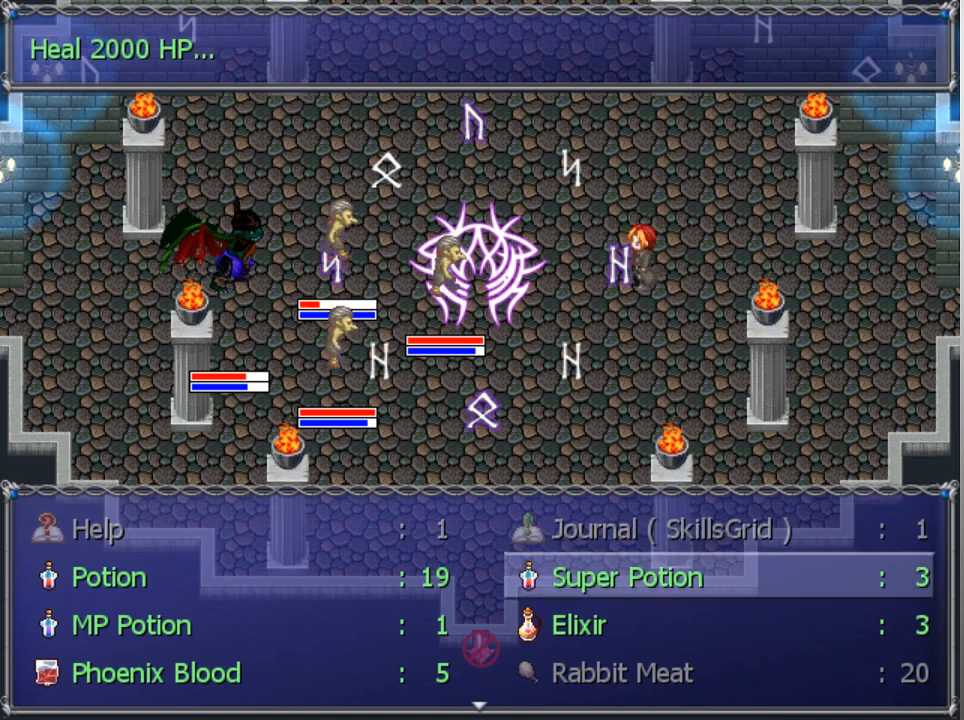
{"buttons": [], "left_stick": "center", "events": [[233, "A", "down"], [300, "A", "up"], [367, "A", "down"], [433, "A", "up"]]}
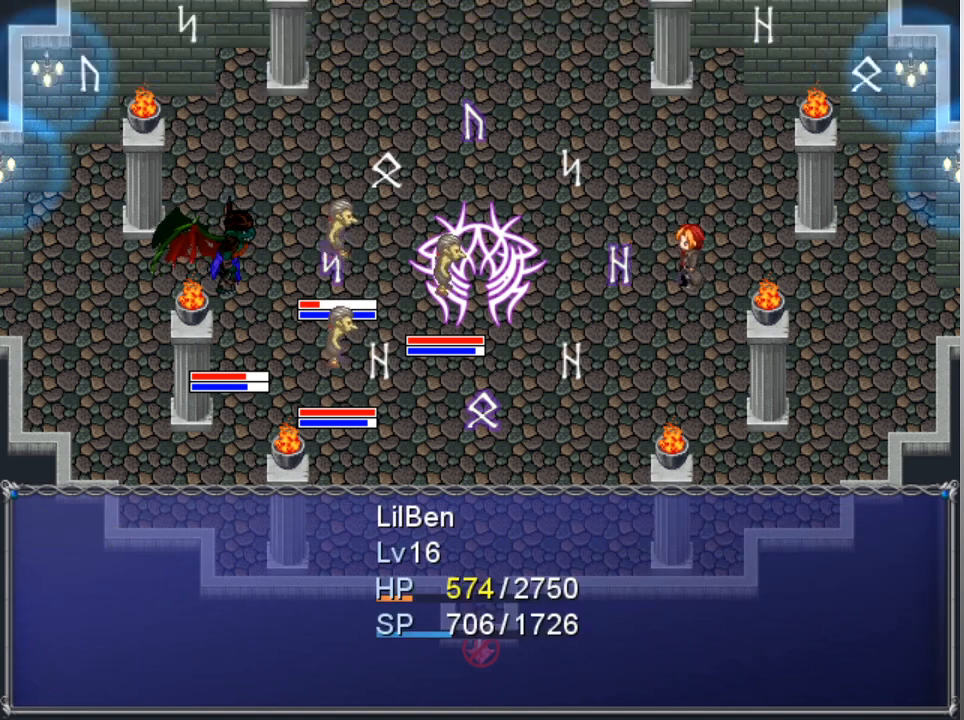
{"buttons": [], "left_stick": "center", "events": []}
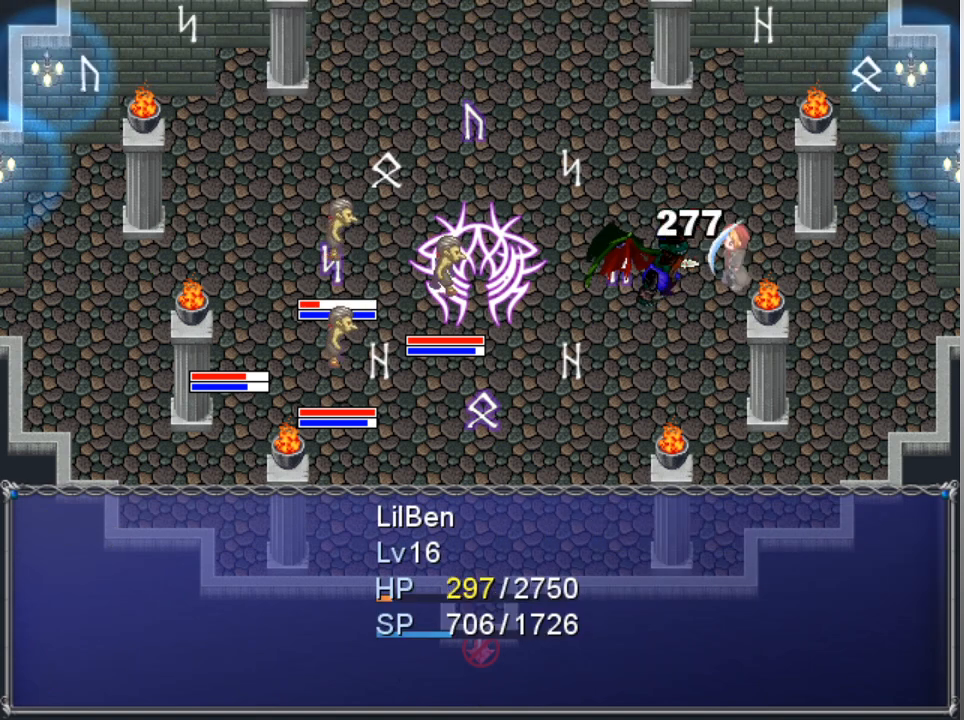
{"buttons": [], "left_stick": "center", "events": []}
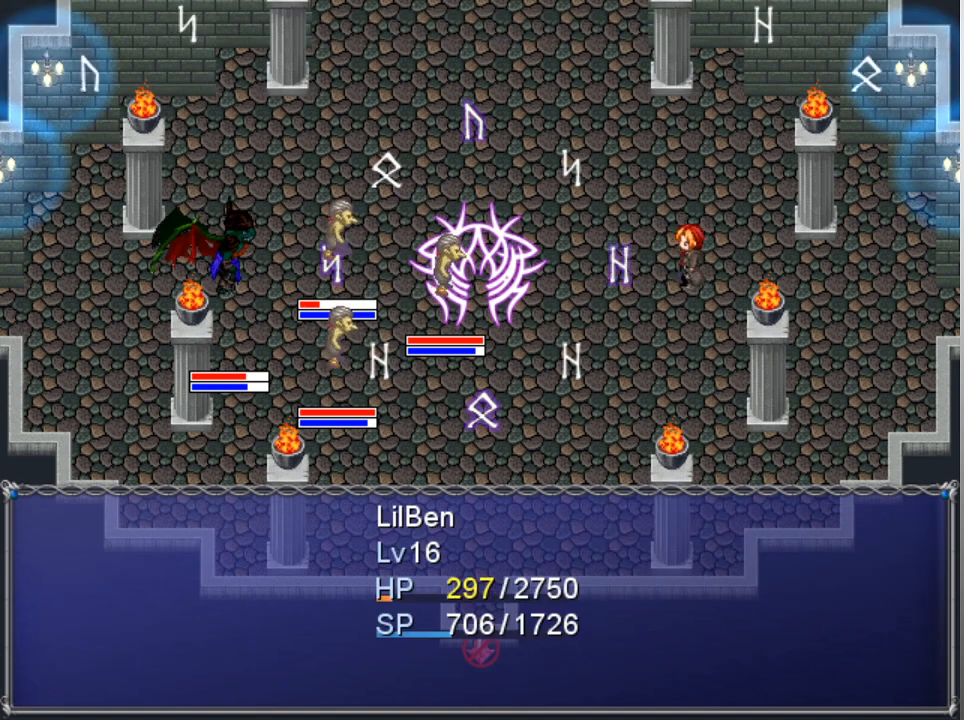
{"buttons": [], "left_stick": "center", "events": []}
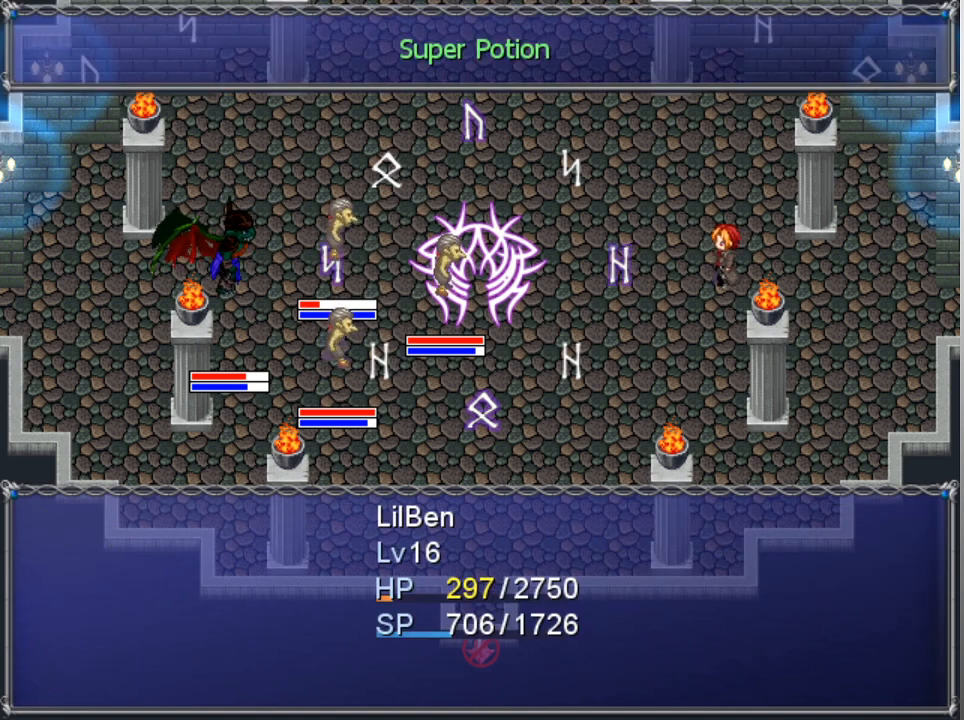
{"buttons": [], "left_stick": "center", "events": []}
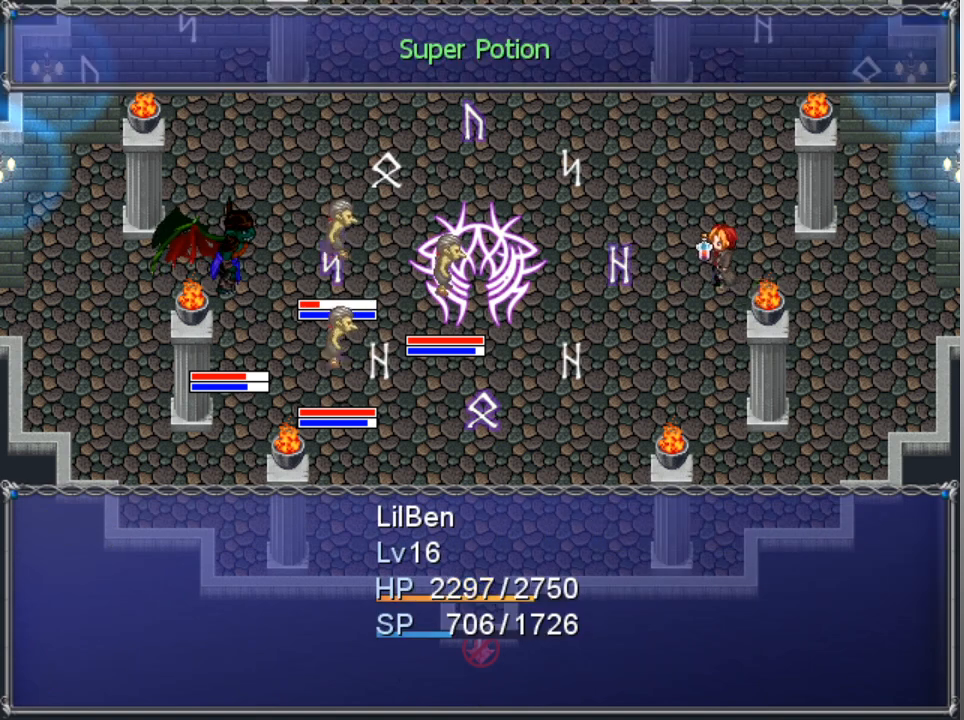
{"buttons": [], "left_stick": "center", "events": []}
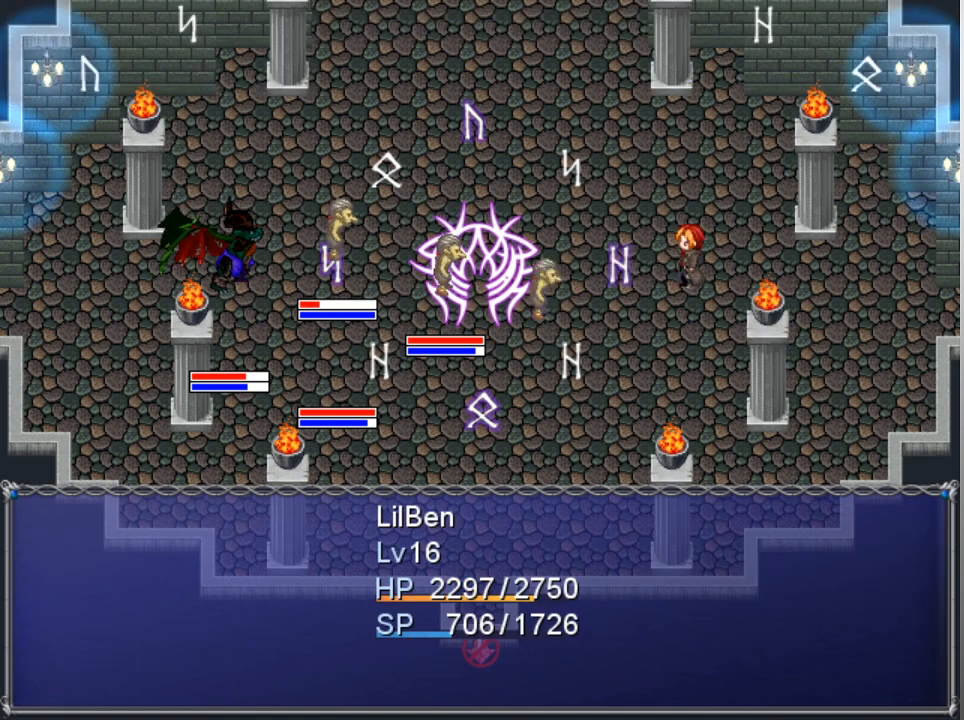
{"buttons": [], "left_stick": "center", "events": []}
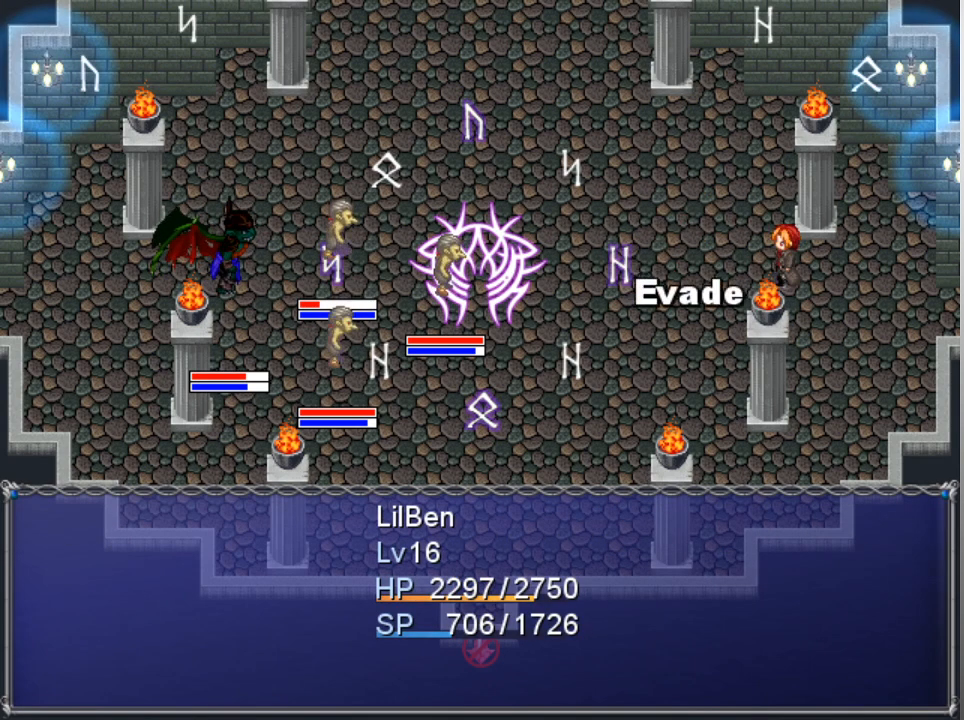
{"buttons": [], "left_stick": "center", "events": []}
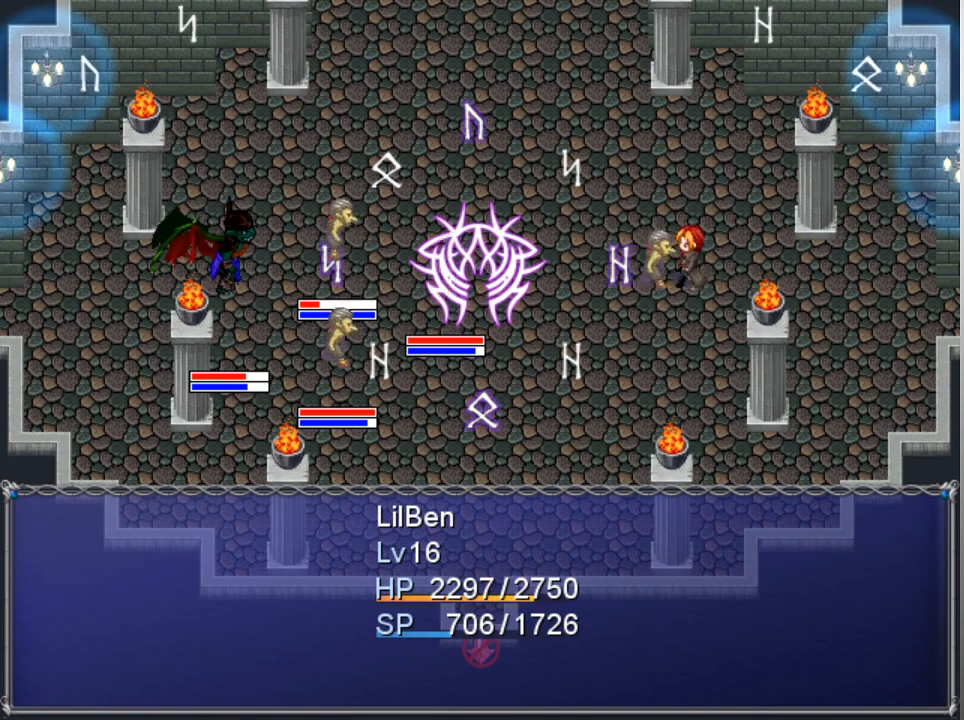
{"buttons": [], "left_stick": "center", "events": []}
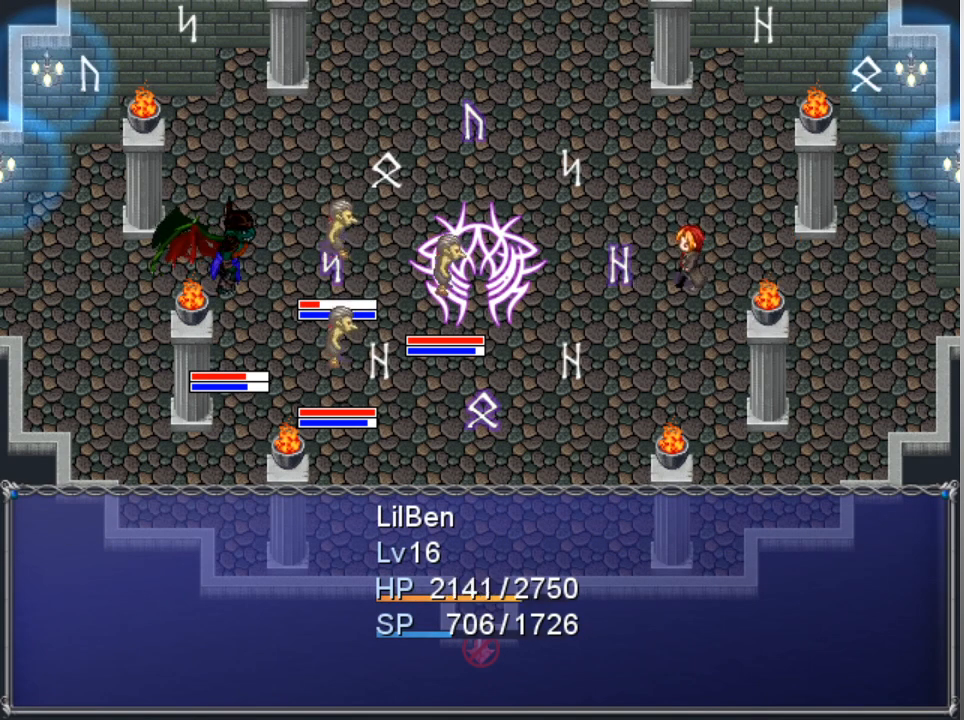
{"buttons": [], "left_stick": "center", "events": []}
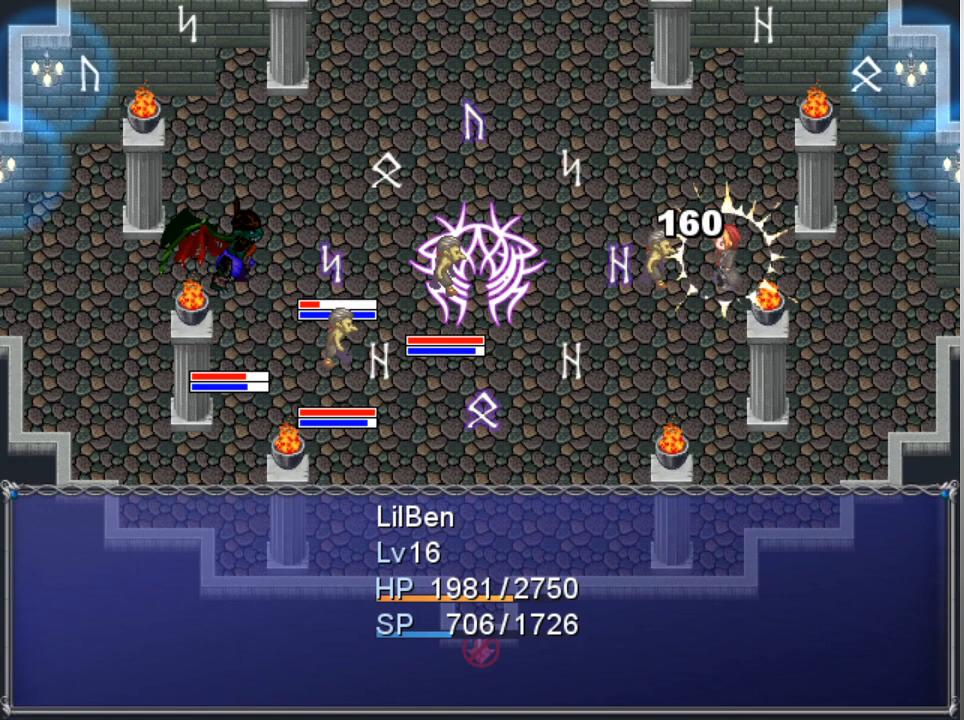
{"buttons": [], "left_stick": "center", "events": []}
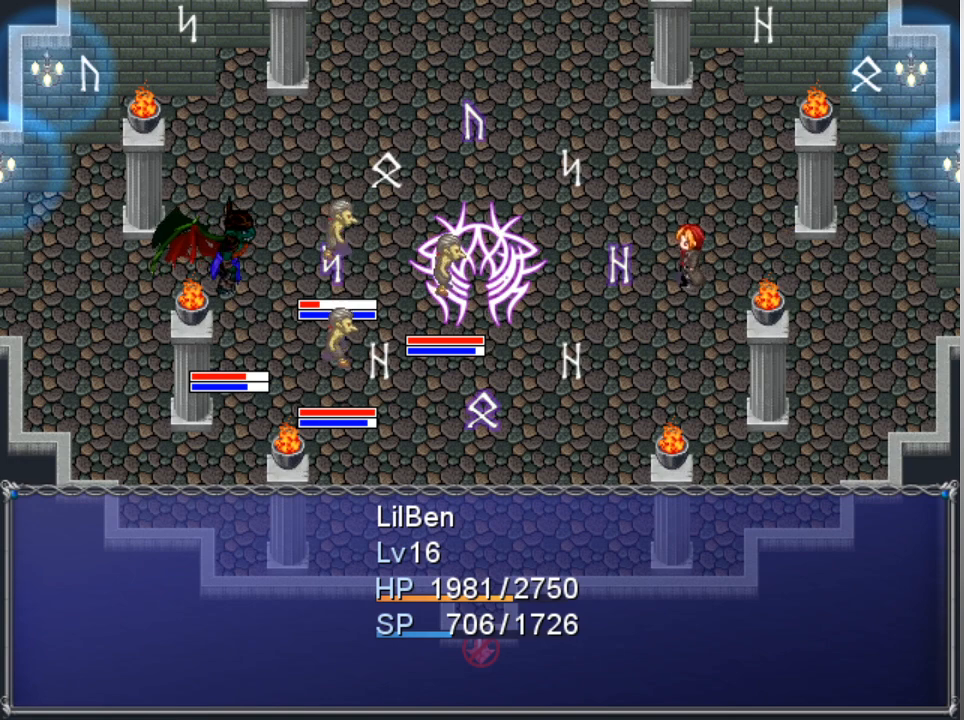
{"buttons": ["A"], "left_stick": "center", "events": [[500, "A", "down"]]}
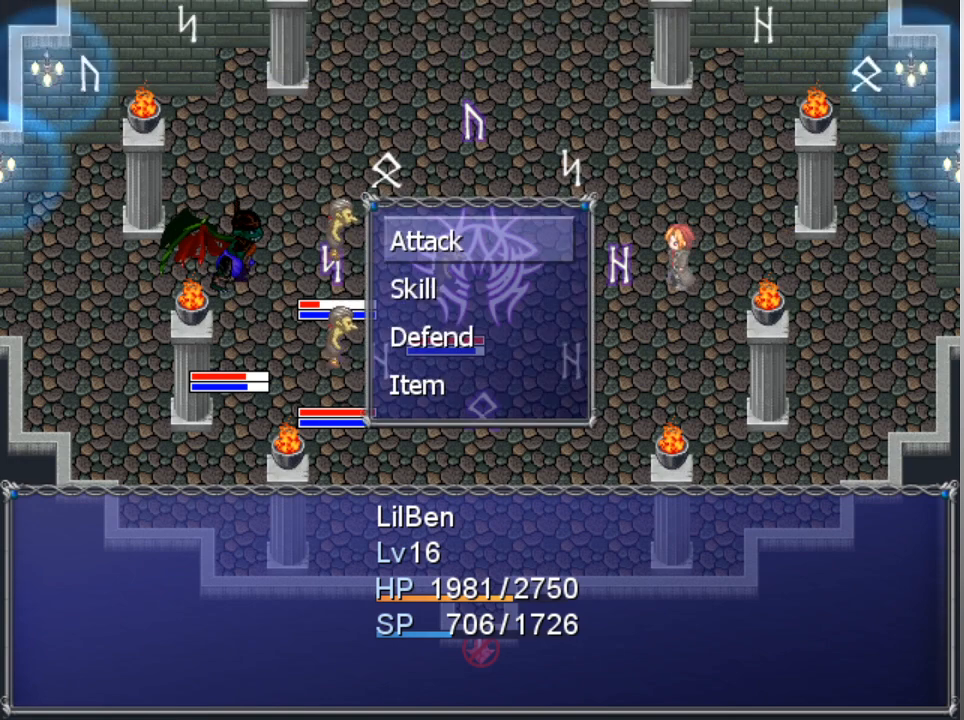
{"buttons": [], "left_stick": "center", "events": [[100, "A", "up"]]}
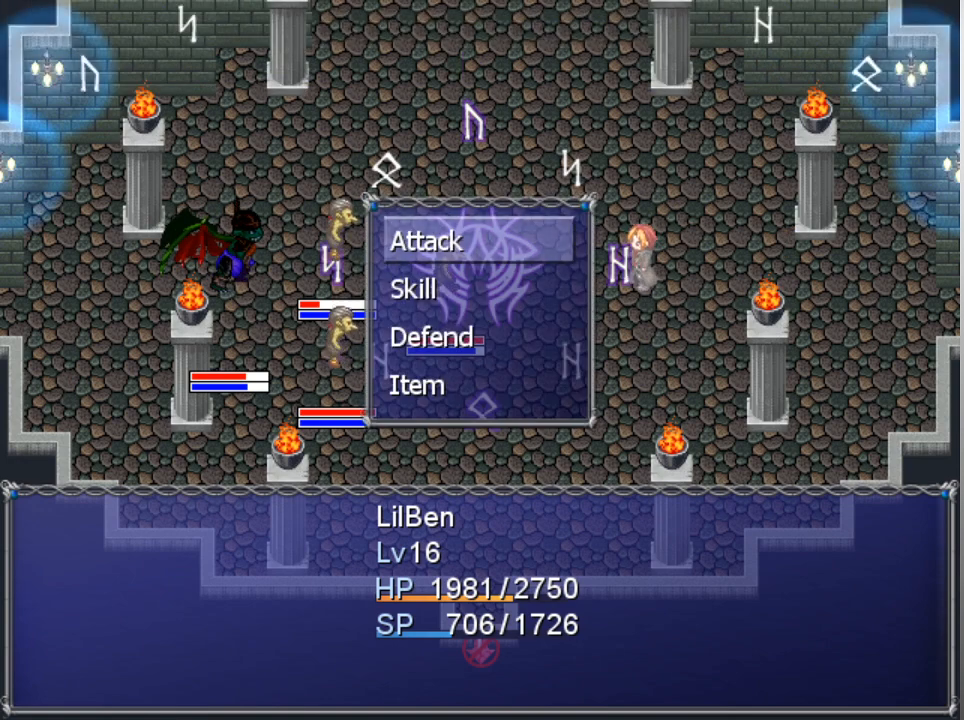
{"buttons": [], "left_stick": "center", "events": [[67, "DPAD_DOWN", "down"], [167, "DPAD_DOWN", "up"], [200, "A", "down"], [267, "A", "up"]]}